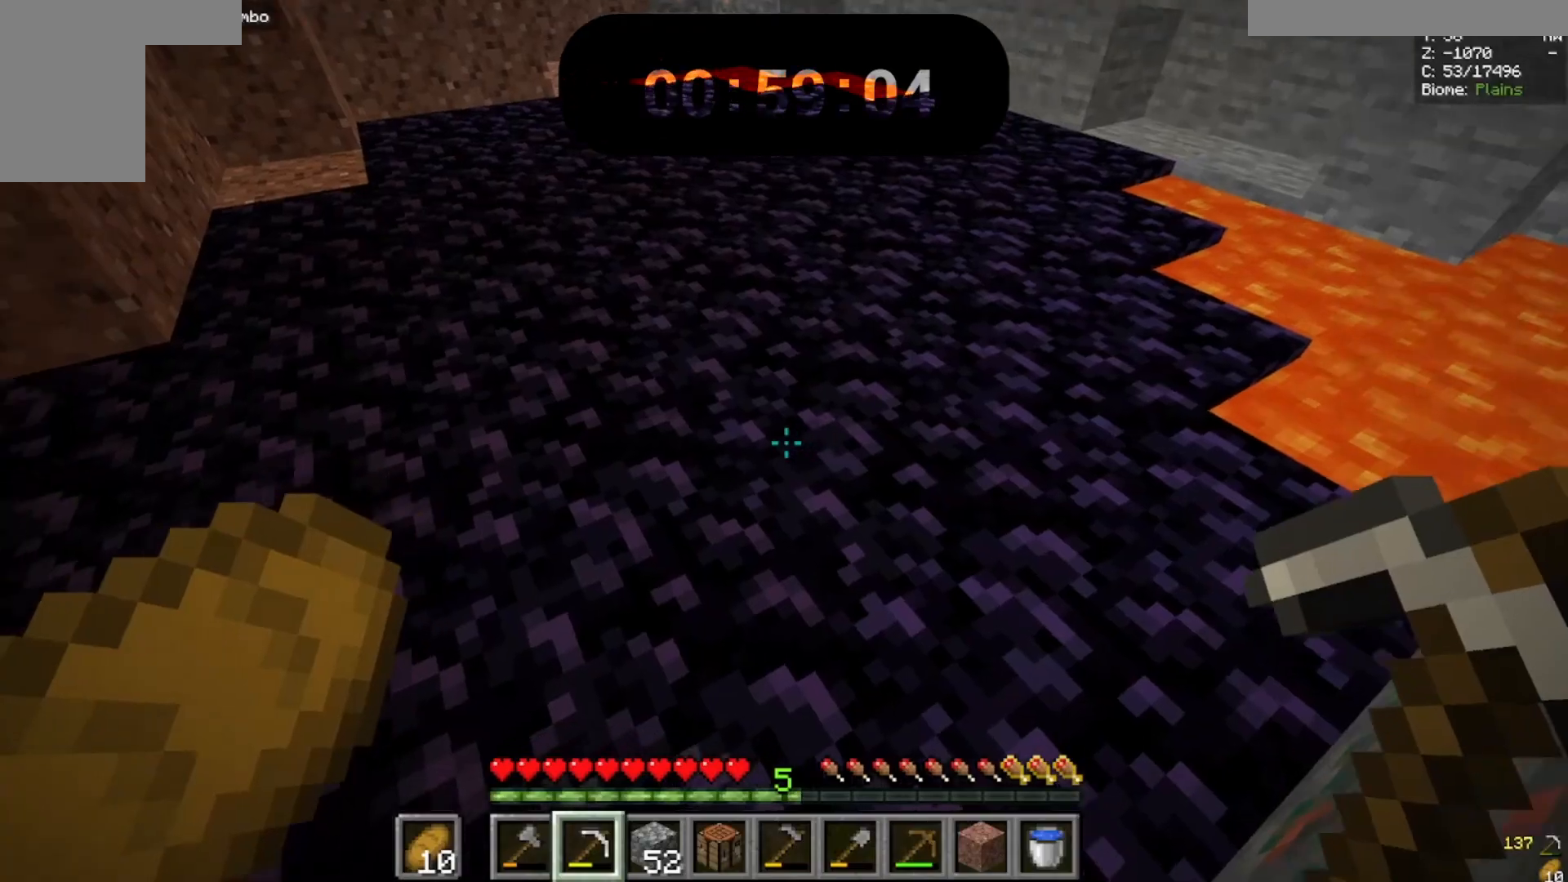
Gameplay with keyboard and mouse; each line is a JSON object with the keys and mouse buttons held at the frame after it. "events" lists presses ("down") and releases ("up") of "a", "d", "s", "space", "w", "mouse_left" and "mouse_right" between this image and that frame as [ms after this image, input, new state], when the widget could be followed in between. "mouse_left", "mouse_right" = the "left", "right" buttons of the "mouse" list. No other keys are recorded. Fast repeated clicks can show as one long hold. Mouse movement is not recorded.
{"keys": ["w"], "mouse": [], "events": [[33, "w", "down"], [267, "a", "down"], [467, "a", "up"]]}
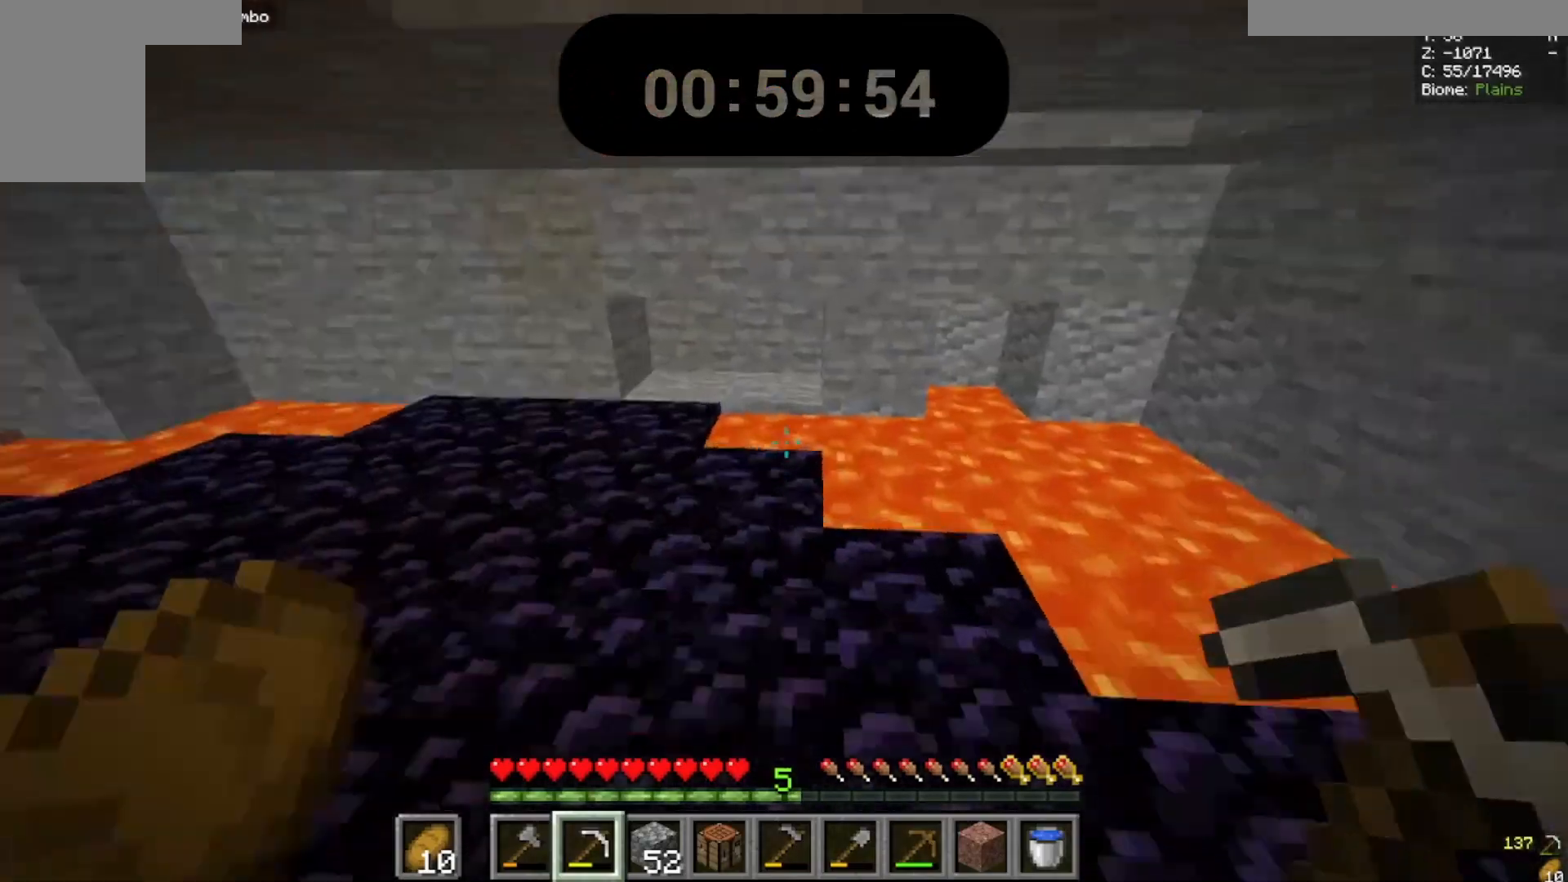
{"keys": [], "mouse": [], "events": [[233, "w", "up"]]}
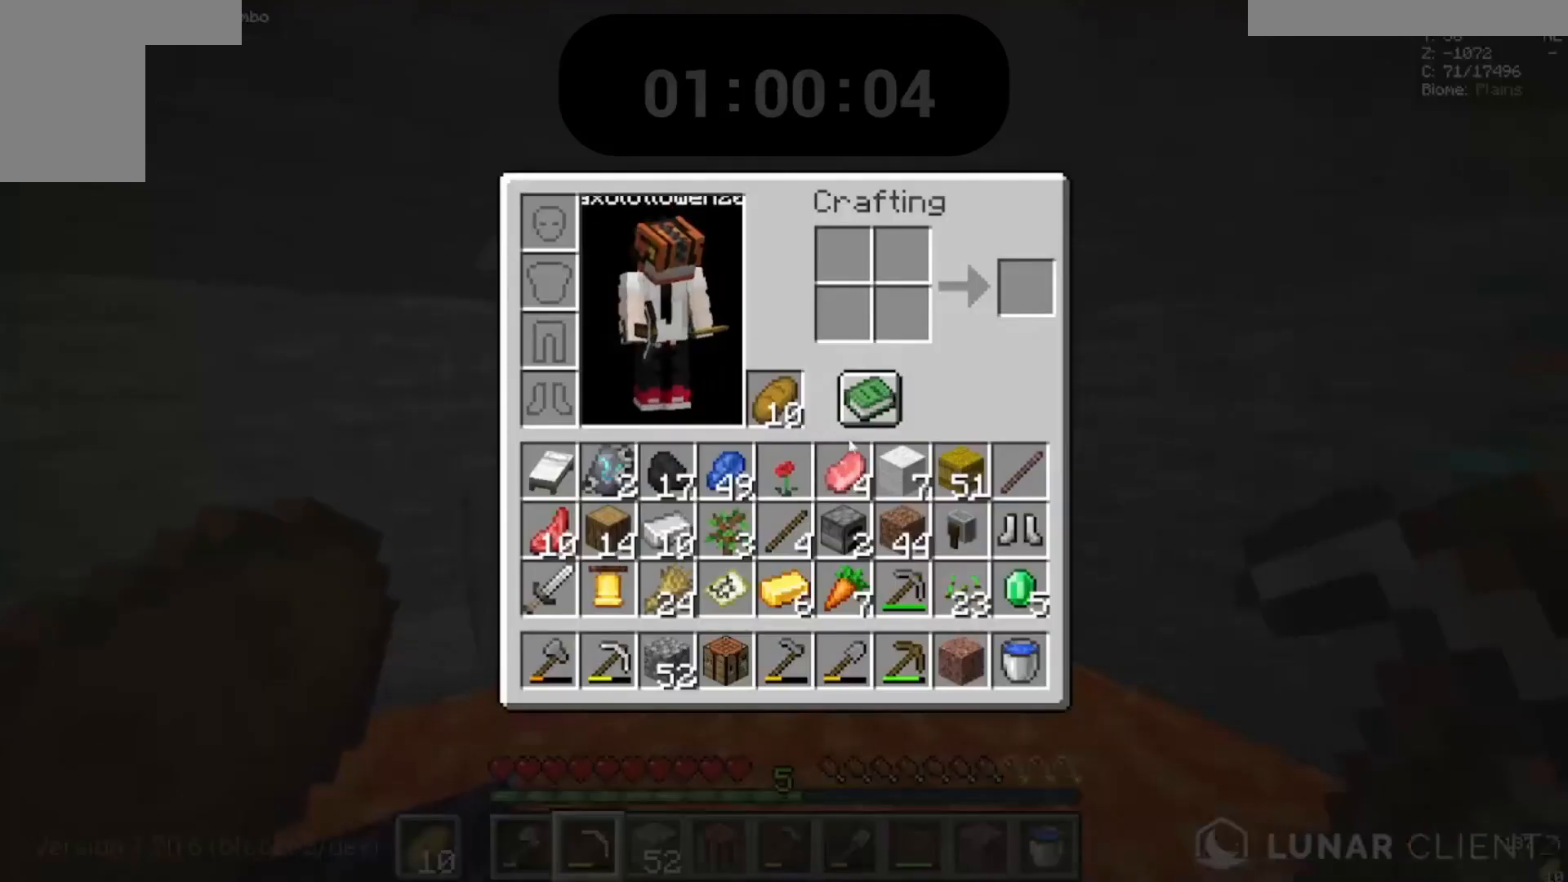
{"keys": [], "mouse": [], "events": []}
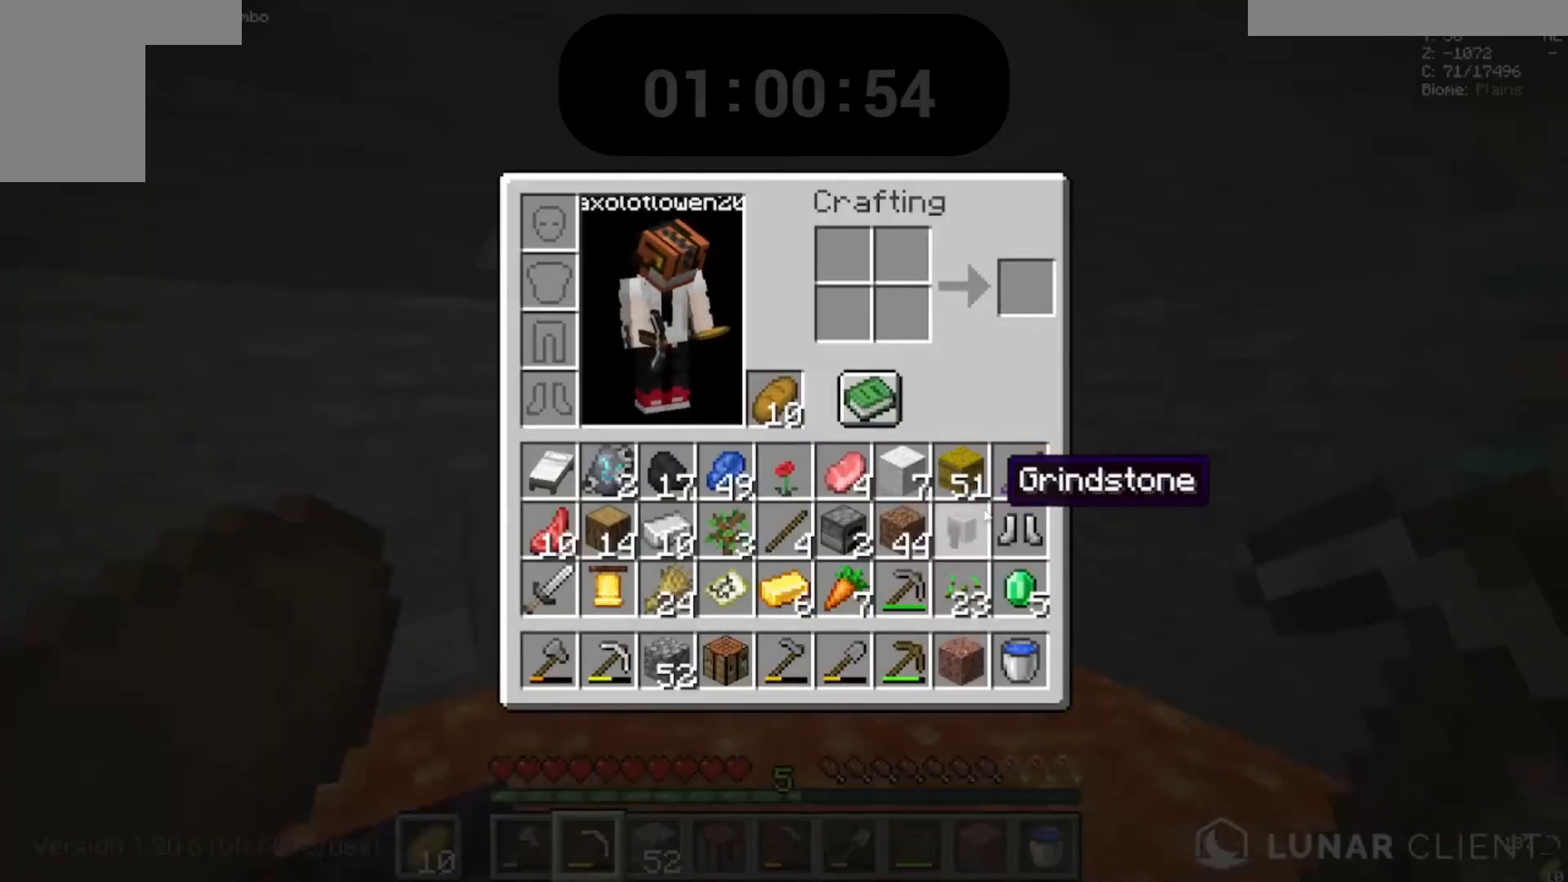
{"keys": [], "mouse": [], "events": []}
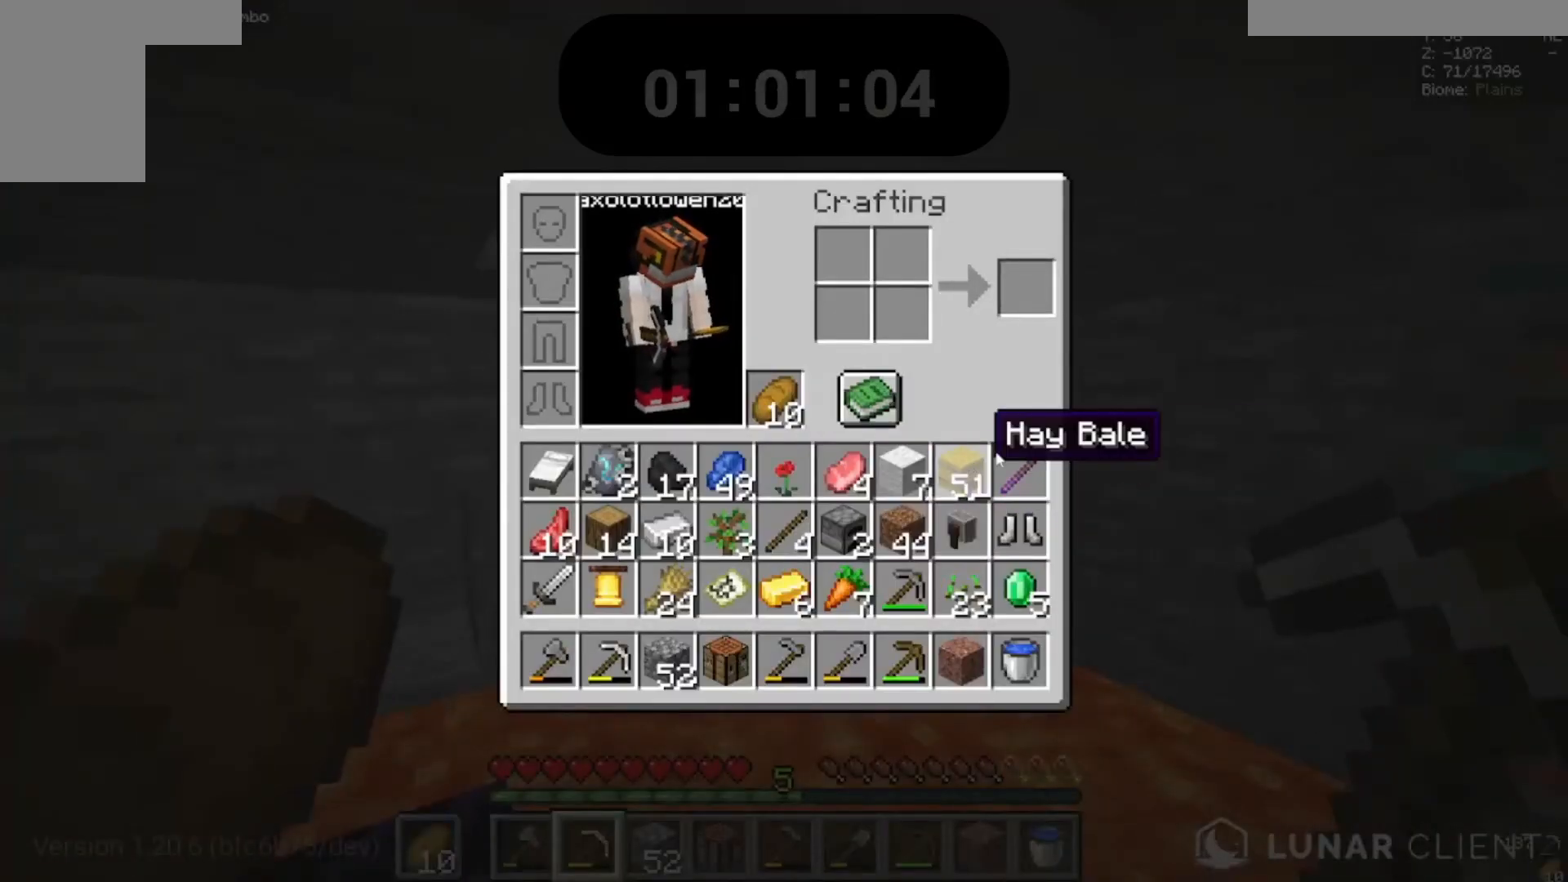
{"keys": [], "mouse": [], "events": []}
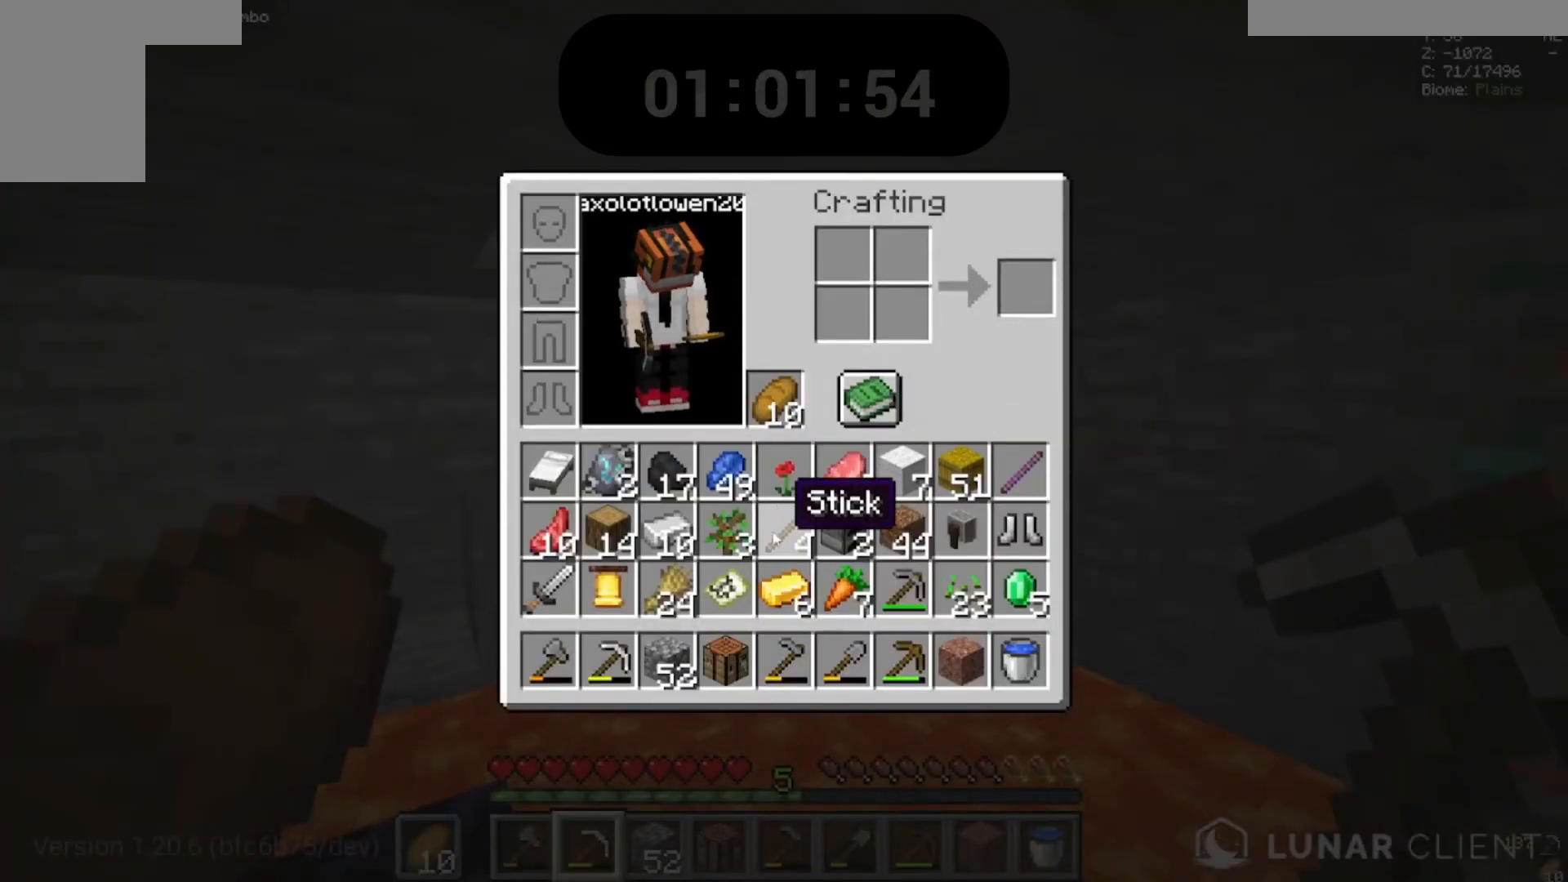
{"keys": [], "mouse": [], "events": []}
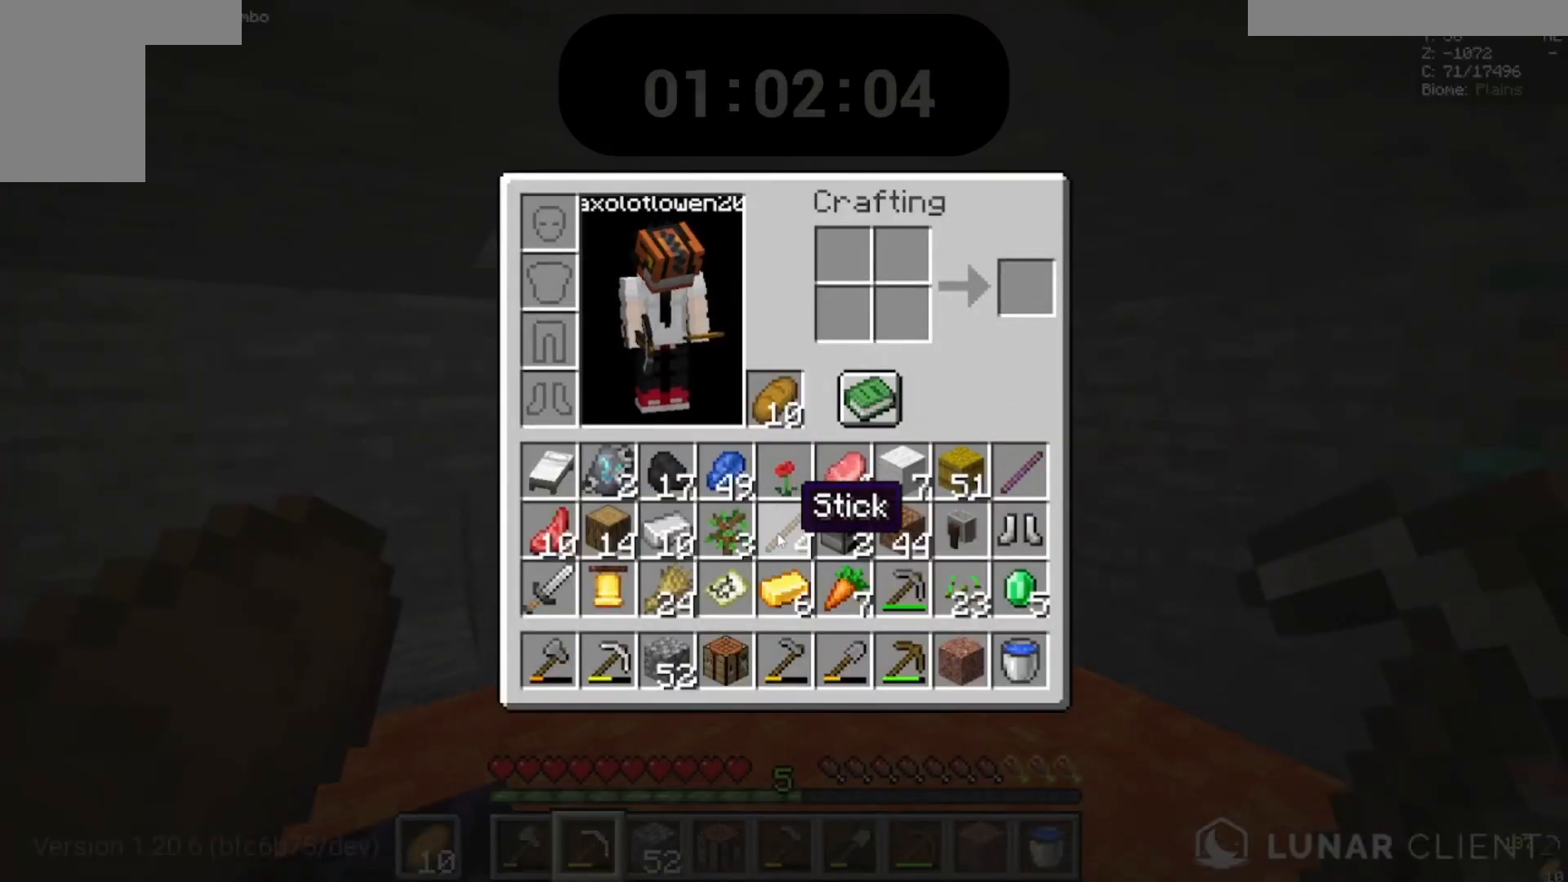
{"keys": [], "mouse": [], "events": []}
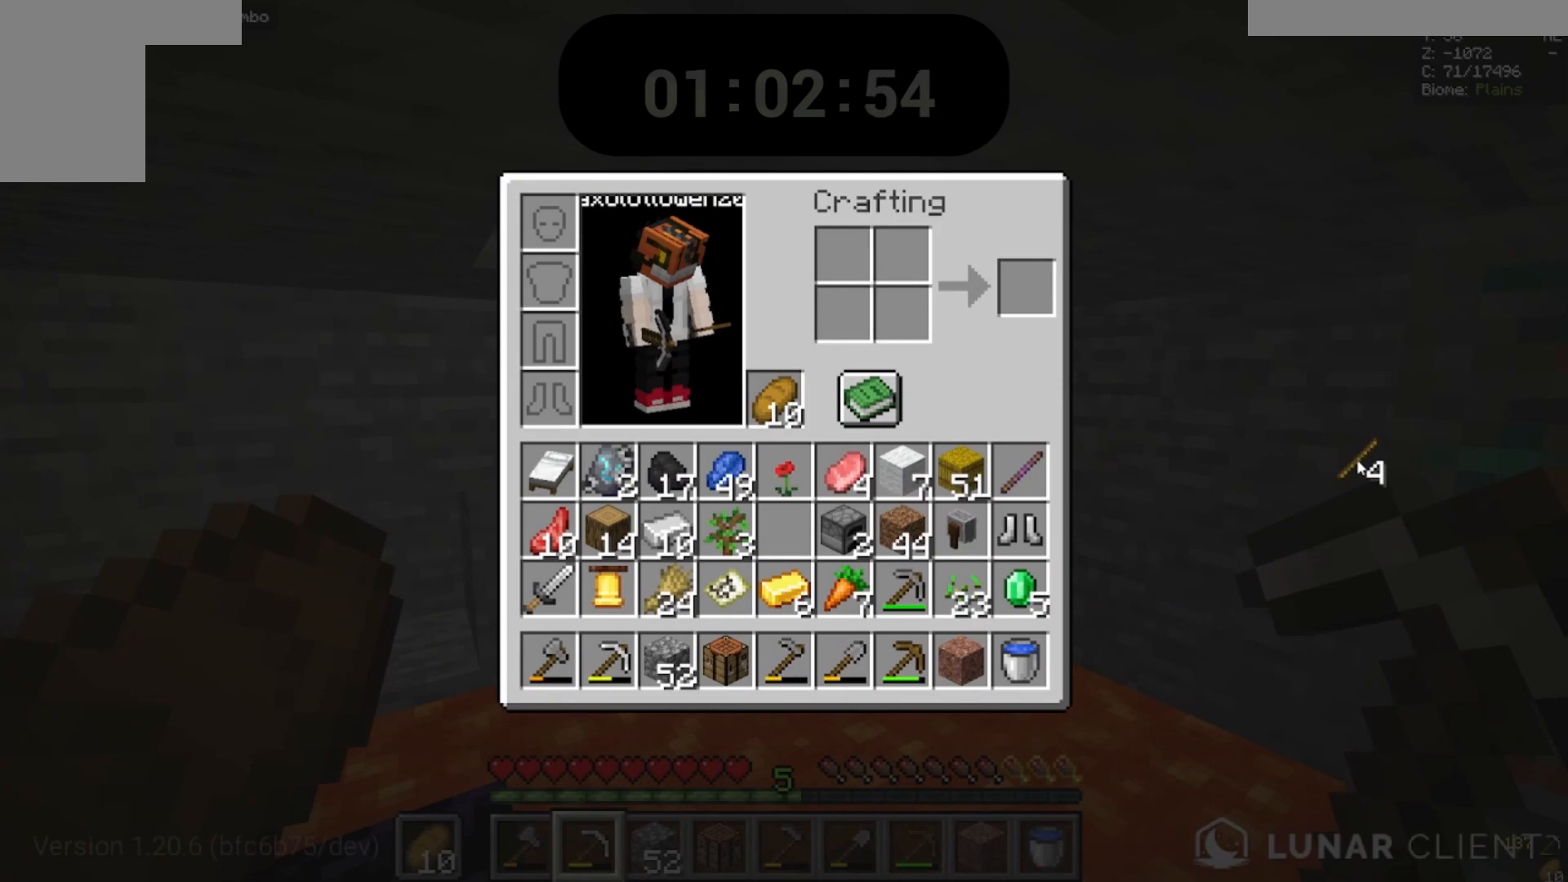
{"keys": [], "mouse": [], "events": []}
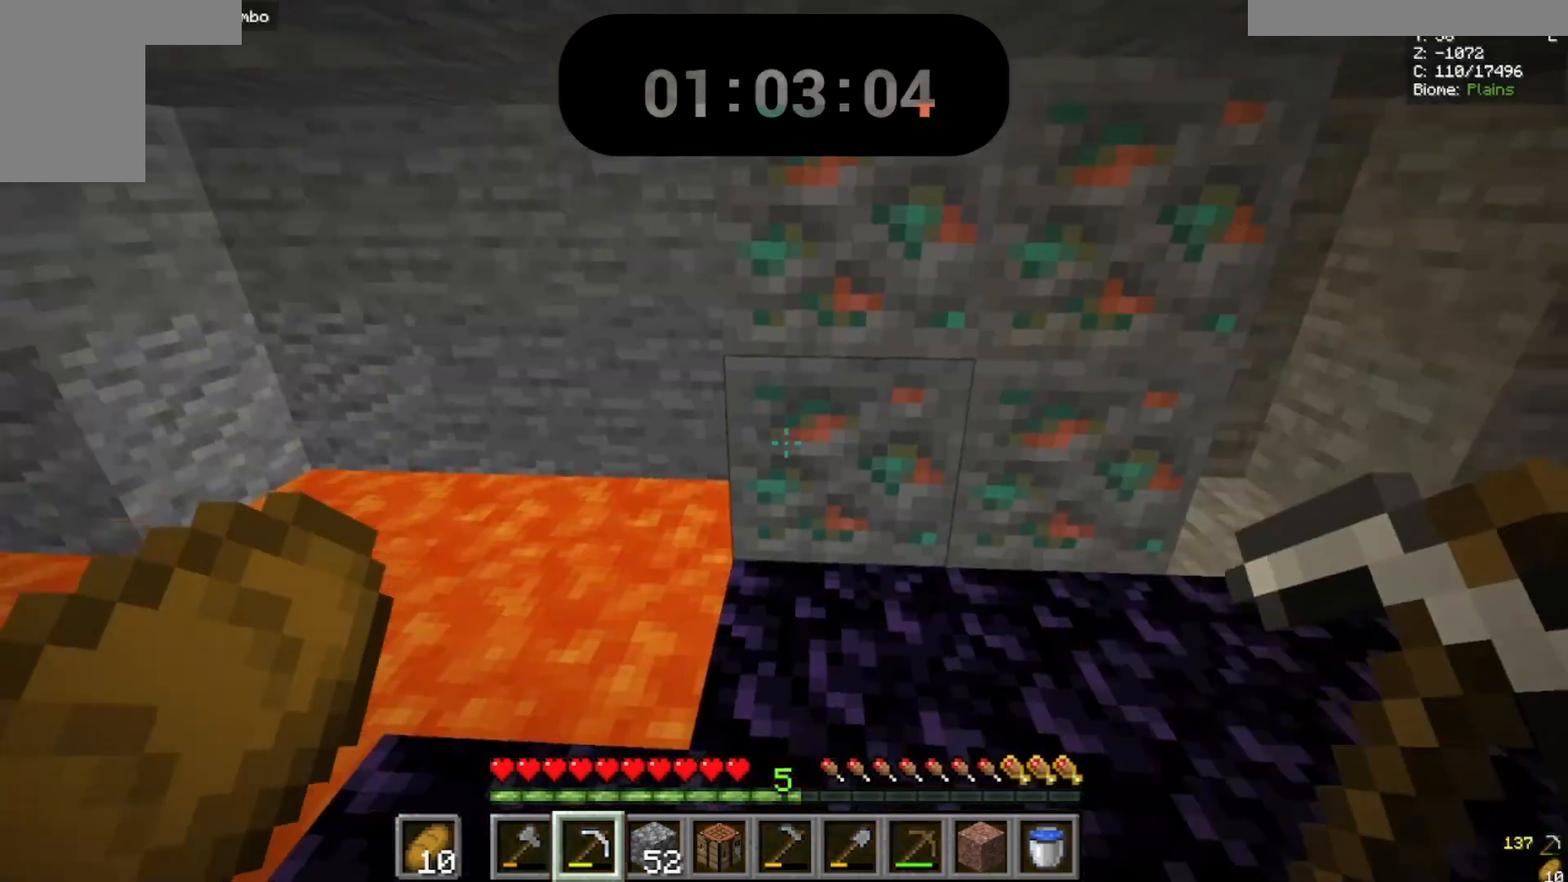
{"keys": ["w"], "mouse": [], "events": [[333, "w", "down"]]}
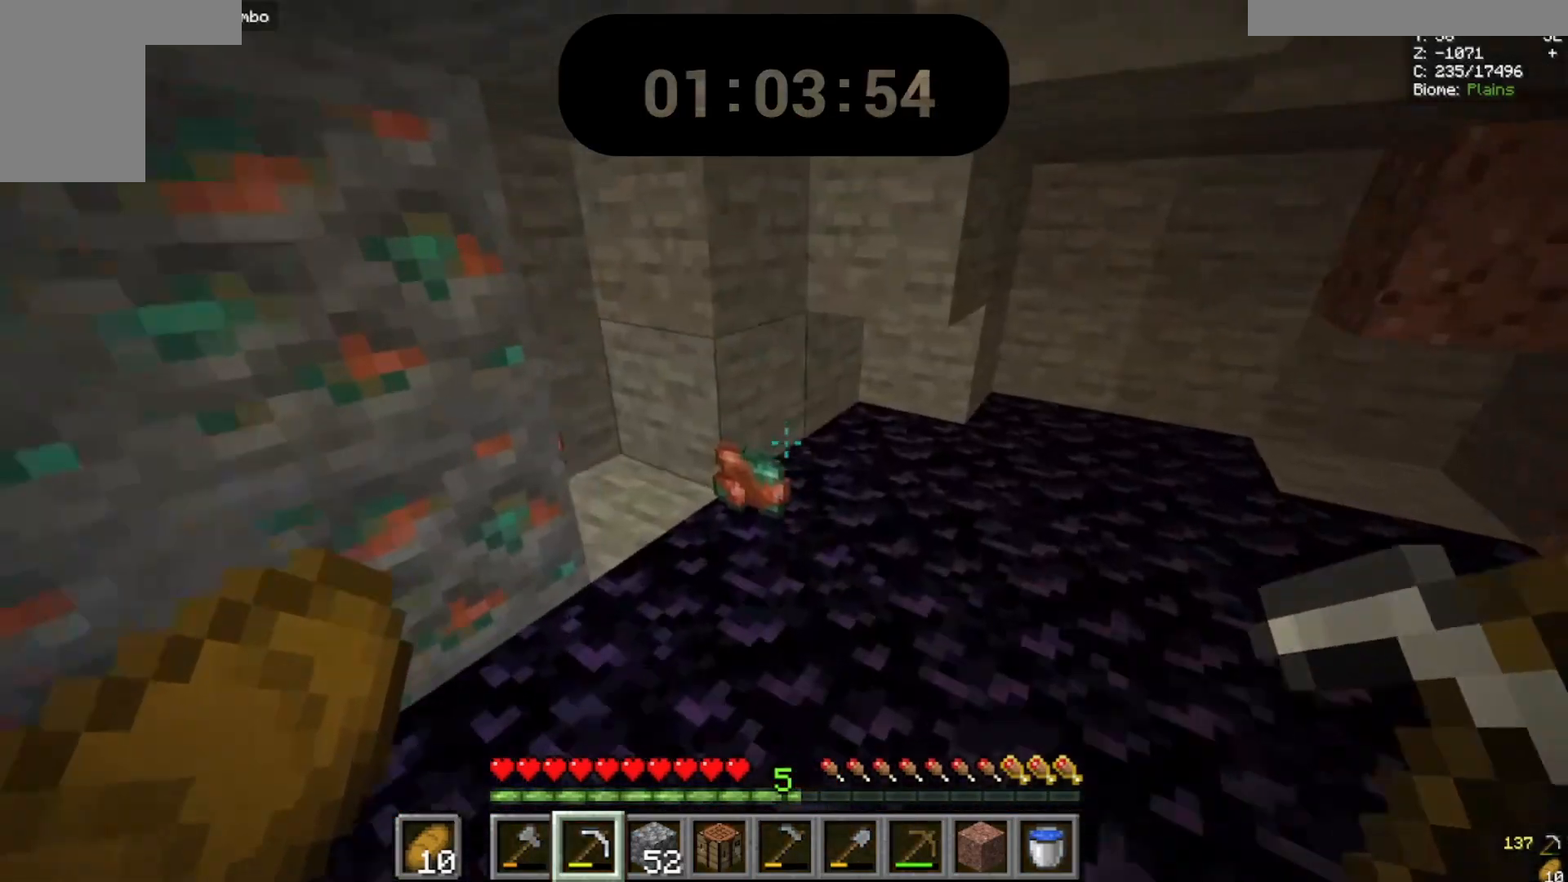
{"keys": ["a"], "mouse": [], "events": [[133, "w", "up"], [400, "a", "down"]]}
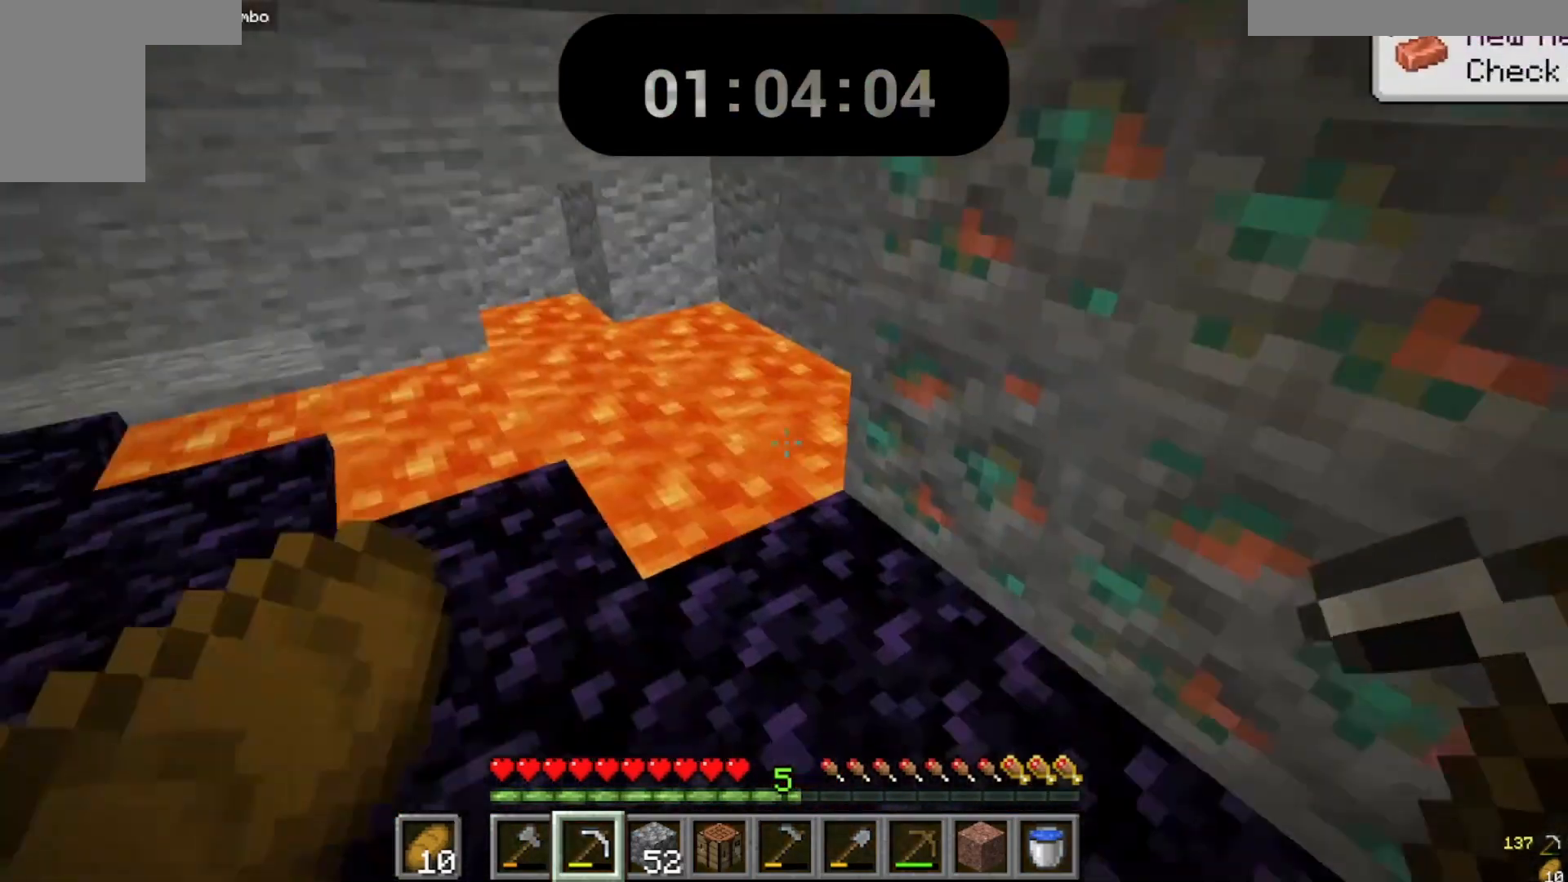
{"keys": ["w"], "mouse": [], "events": [[167, "a", "up"], [333, "w", "down"]]}
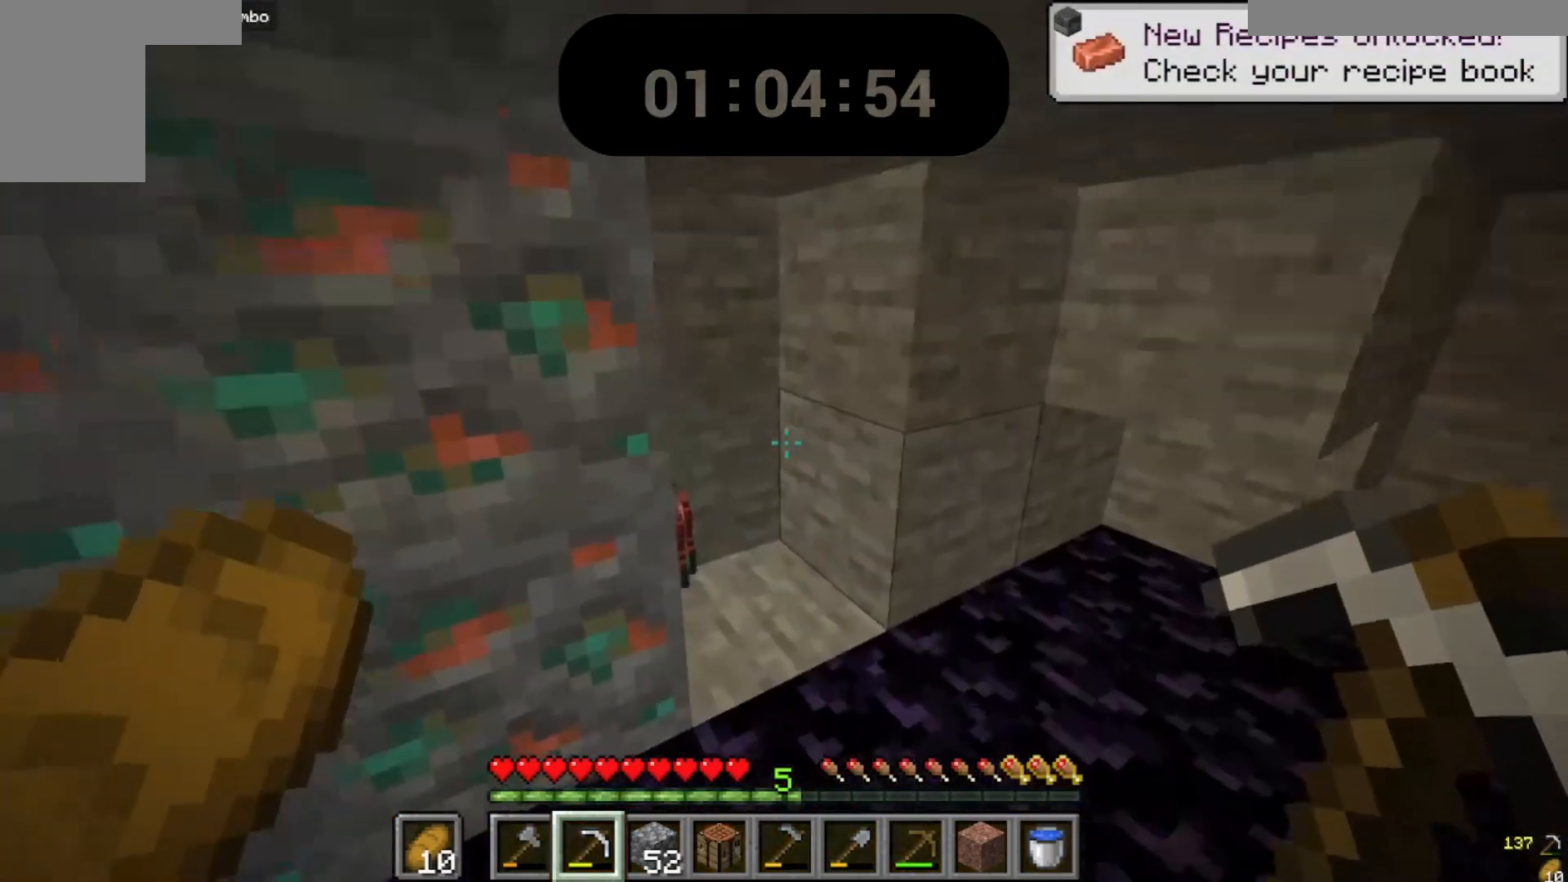
{"keys": [], "mouse": ["left"], "events": [[433, "mouse_left", "down"], [433, "w", "up"]]}
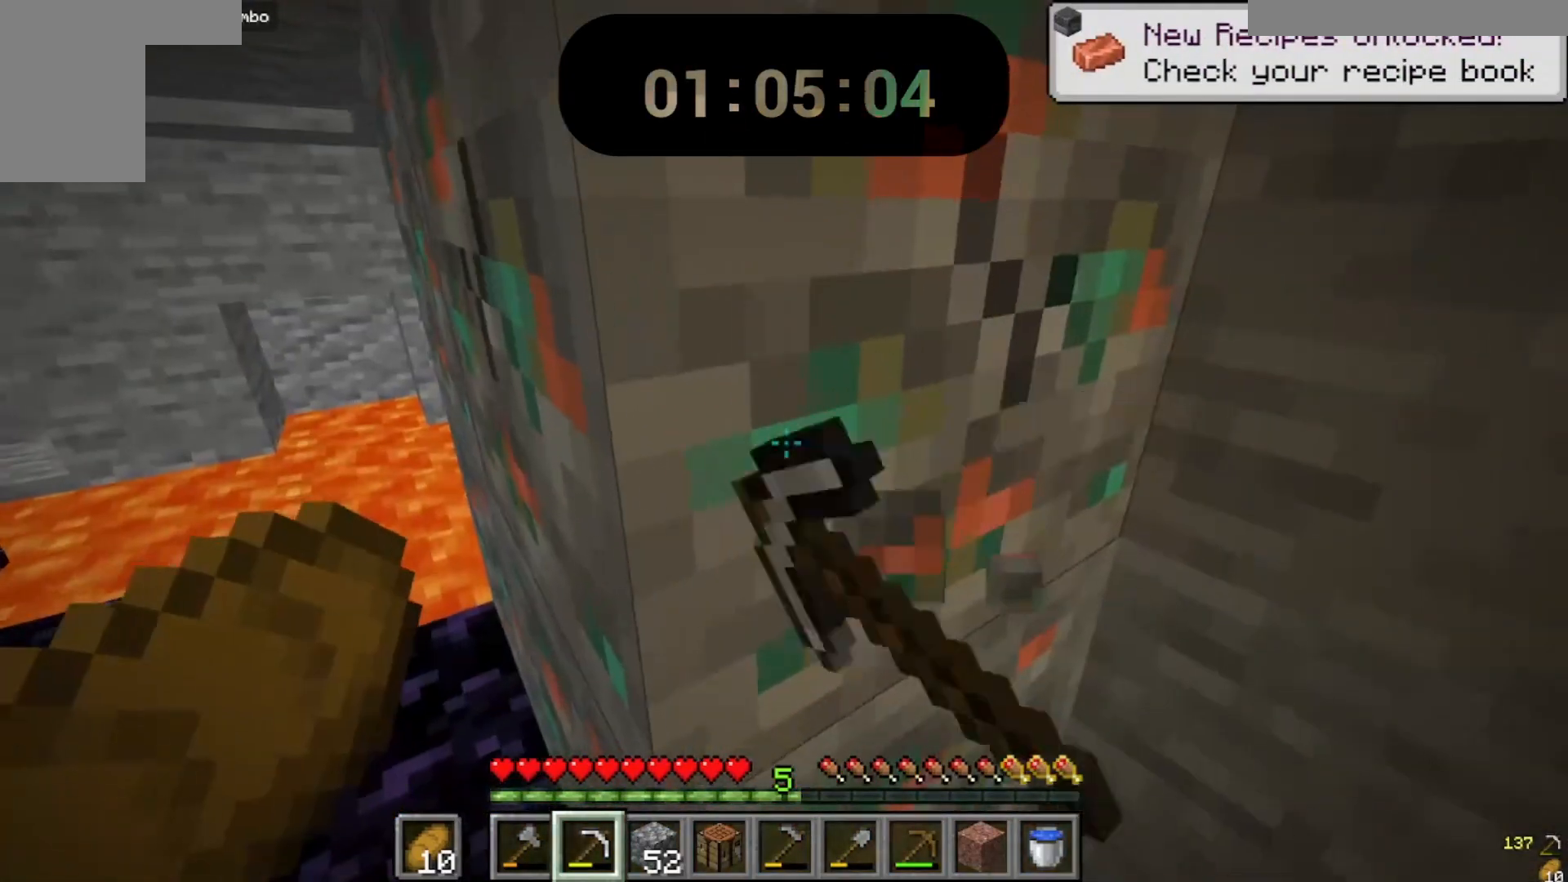
{"keys": [], "mouse": ["left"], "events": []}
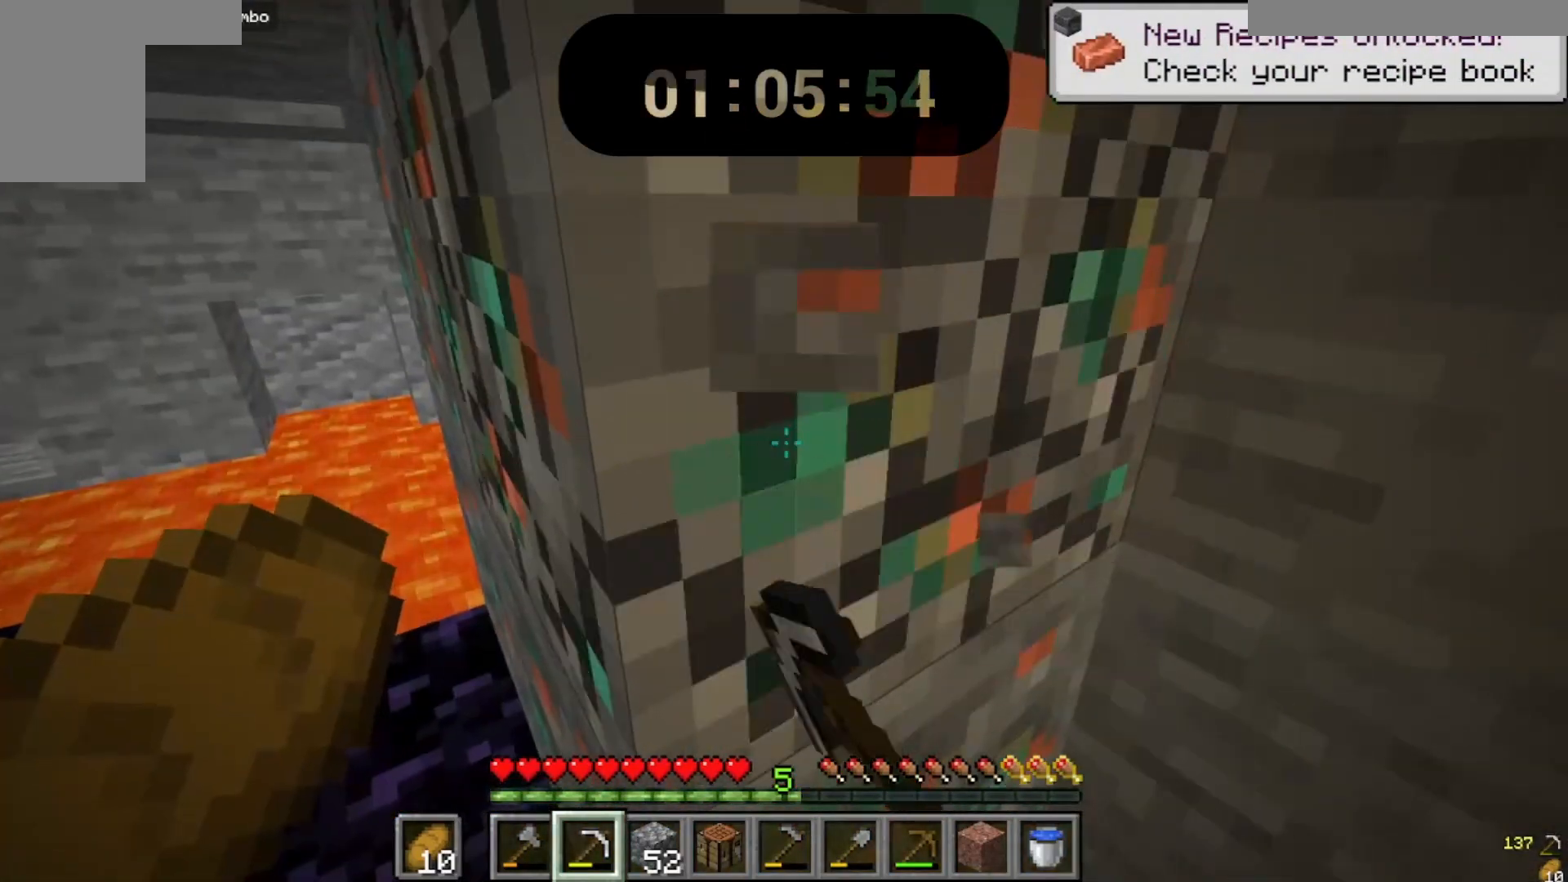
{"keys": [], "mouse": ["left"], "events": []}
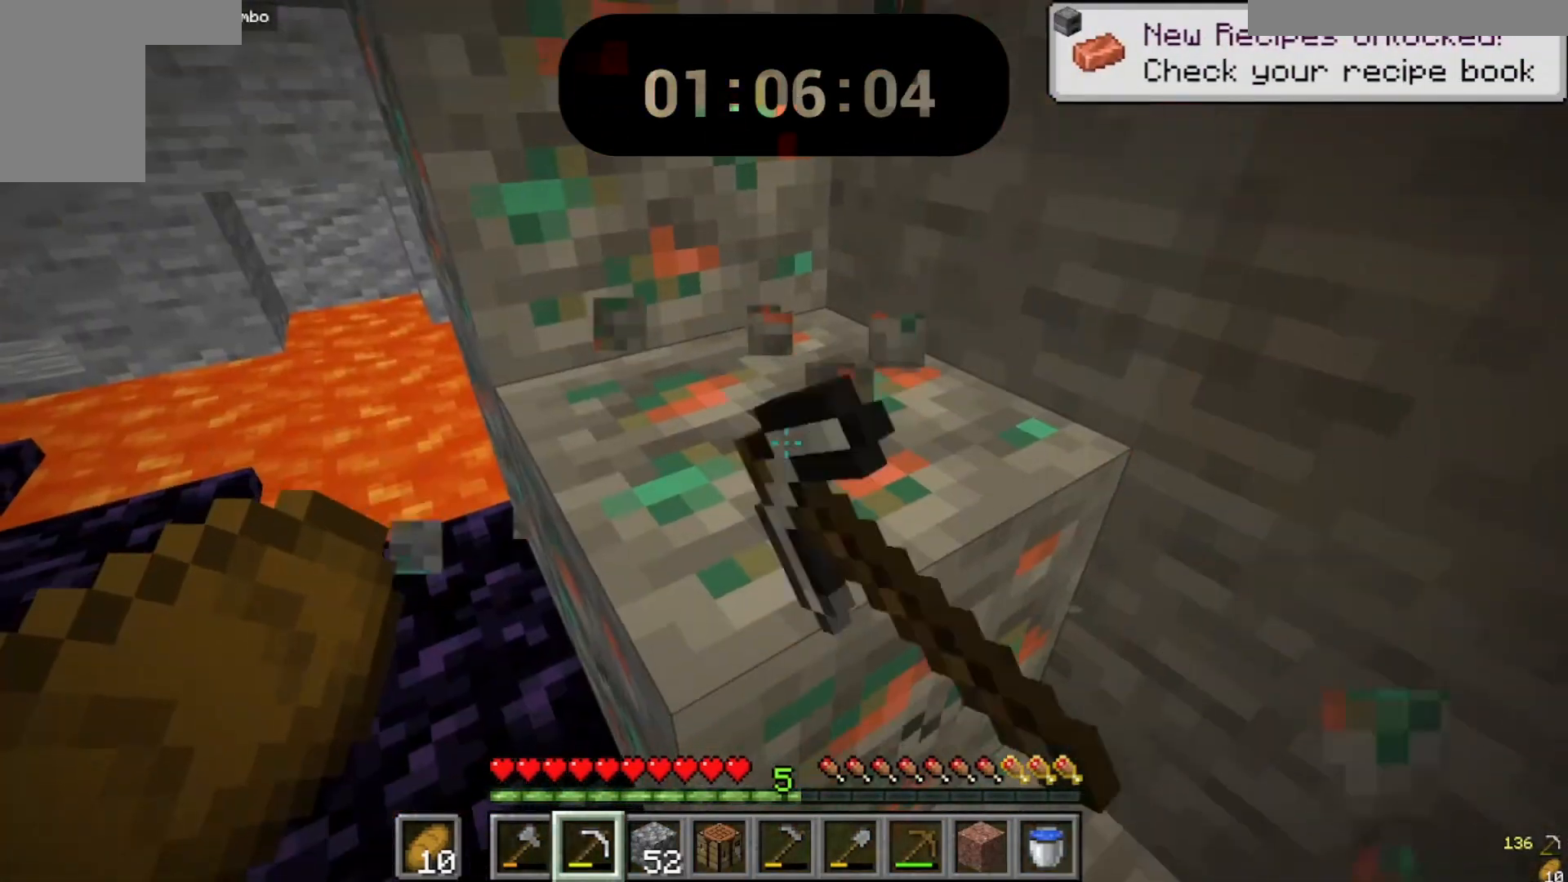
{"keys": [], "mouse": ["left"], "events": []}
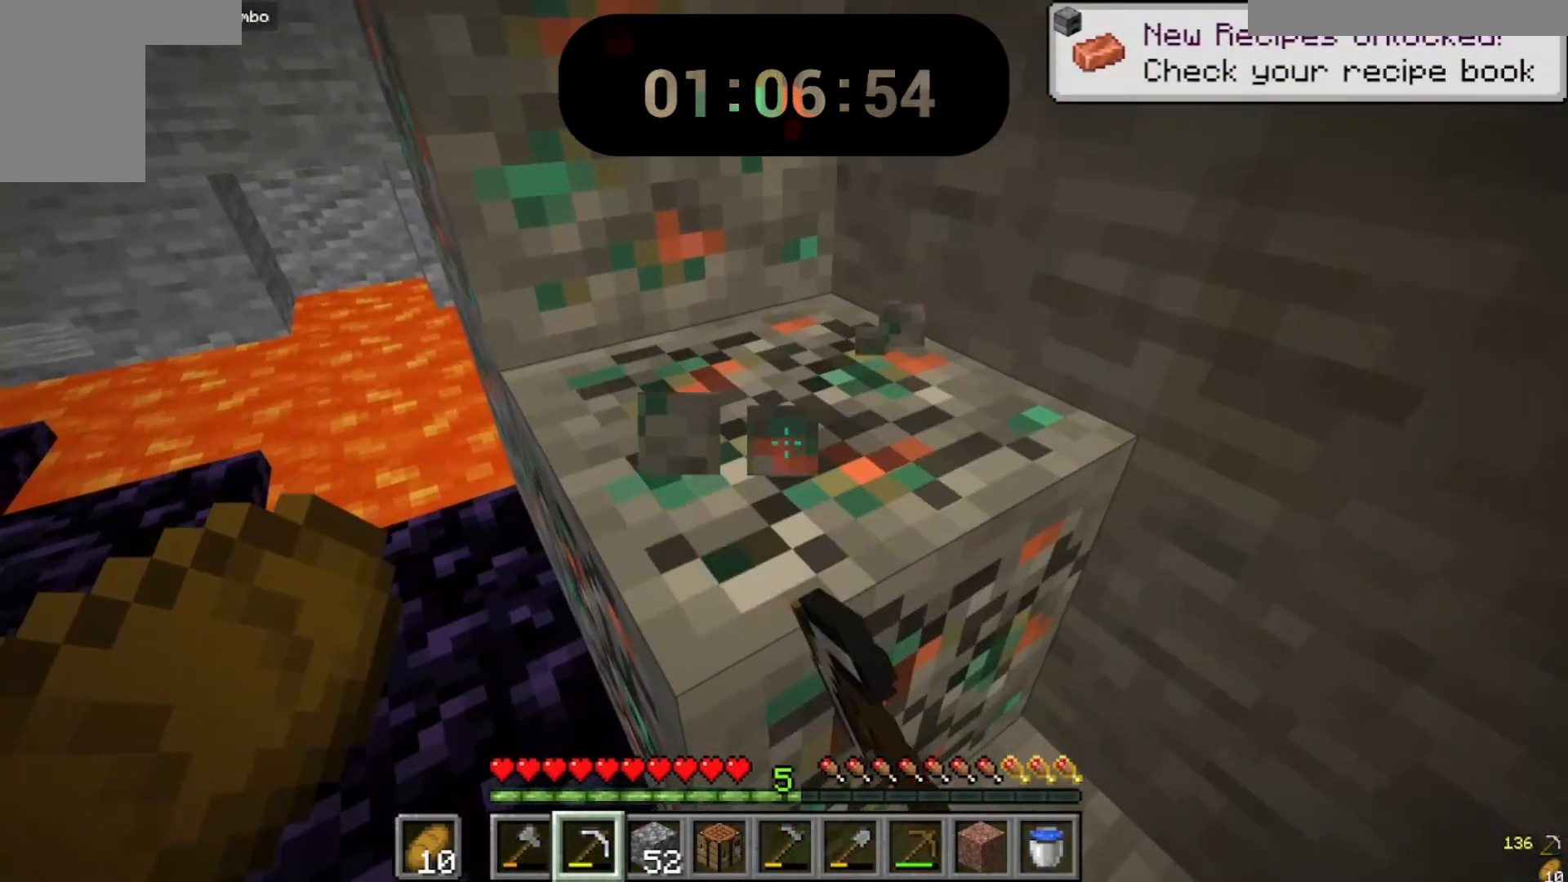
{"keys": [], "mouse": ["left"], "events": [[100, "w", "down"], [400, "w", "up"]]}
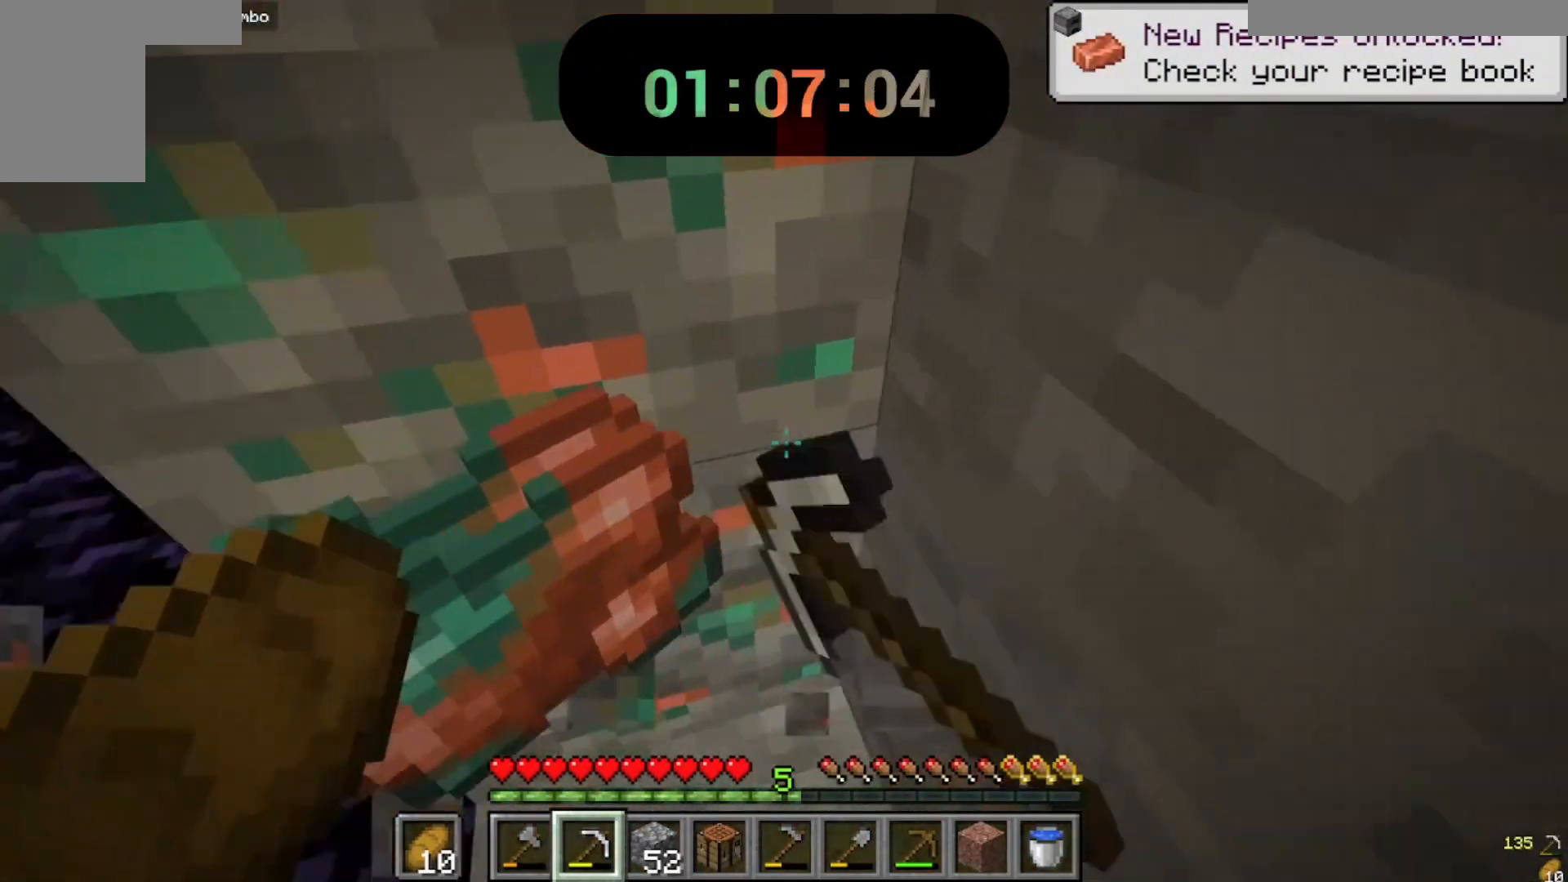
{"keys": [], "mouse": ["left"], "events": []}
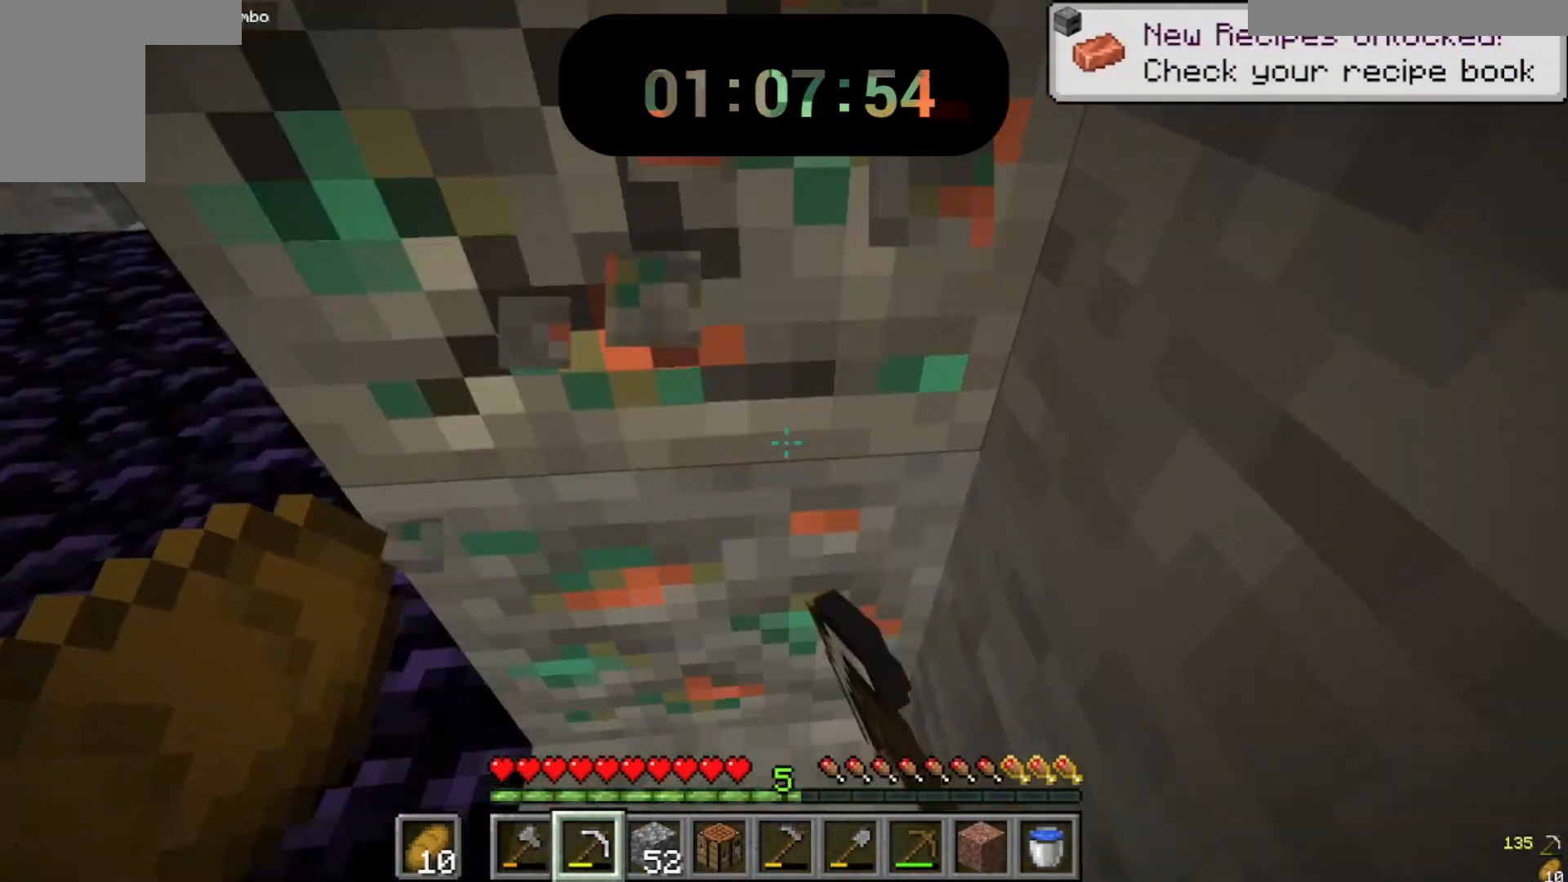
{"keys": [], "mouse": ["left"], "events": []}